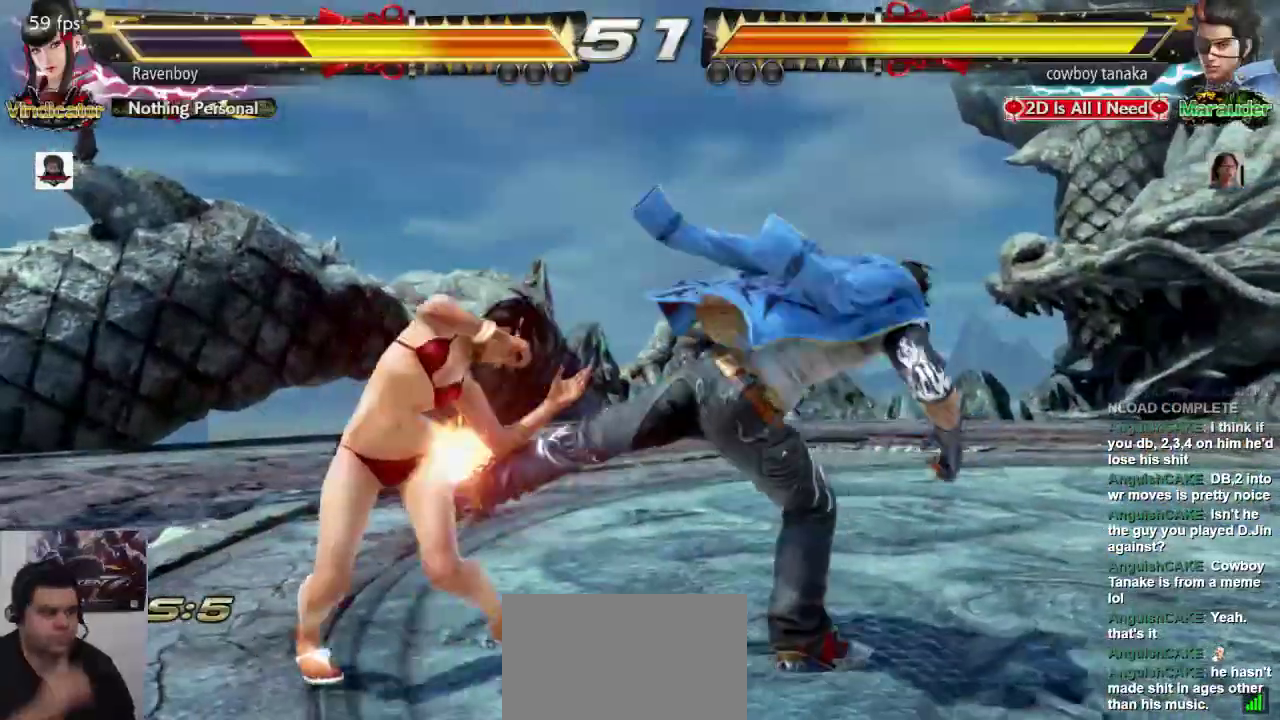
Gameplay with a controller (arcade stick); each line is a JSON object with the inputs held at the frame after it (dt_ms = milliseconds from this image to that frame). "events" lists button and stick changes between this image and that frame as [ms after this image, input, new state], when the widget could be followed in between. Not read: L3 R3.
{"dt_ms": 500, "buttons": [], "left_stick": "left", "events": []}
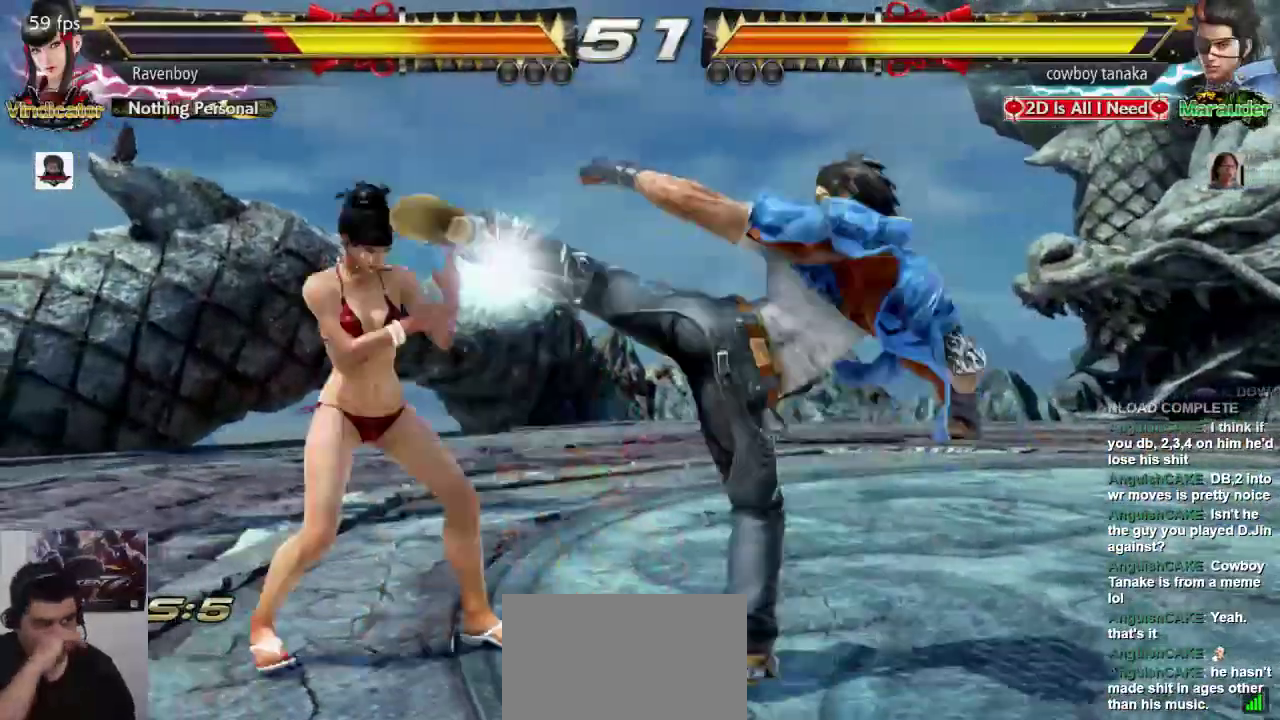
{"dt_ms": 500, "buttons": [], "left_stick": "left", "events": [[67, "left_stick", "center"], [133, "left_stick", "down"], [233, "left_stick", "center"], [333, "left_stick", "left"]]}
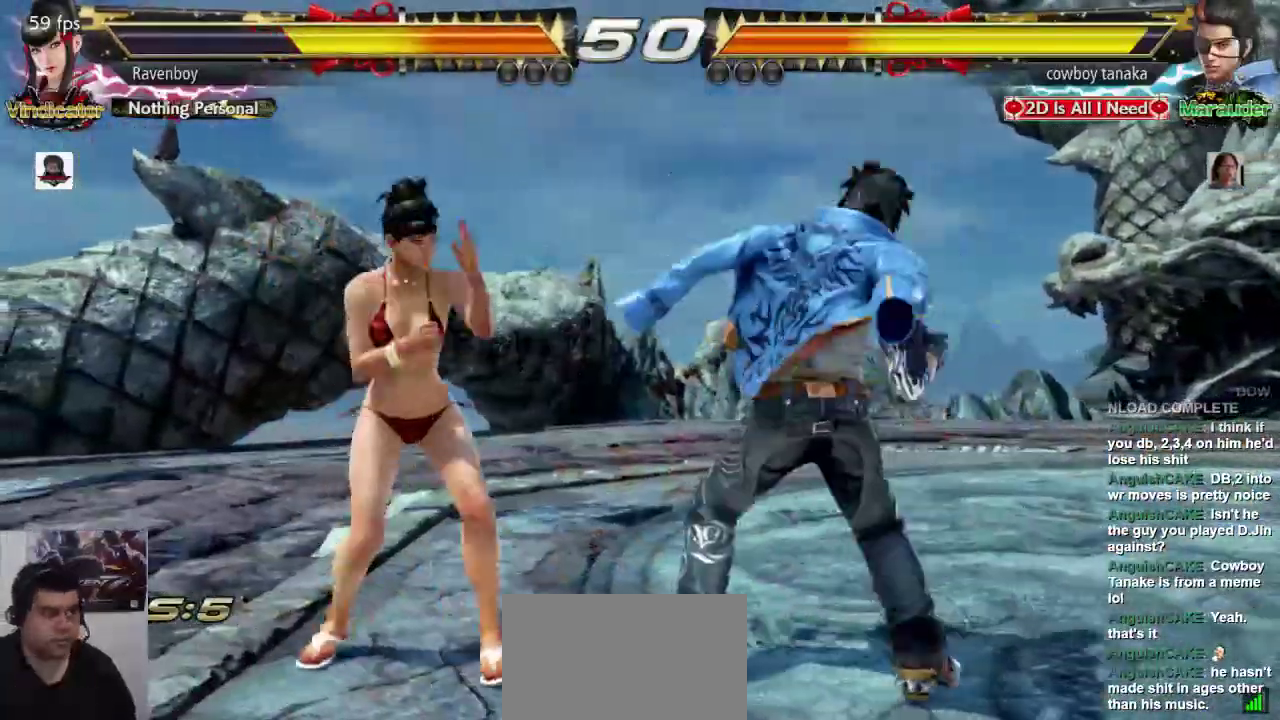
{"dt_ms": 500, "buttons": [], "left_stick": "left", "events": [[133, "left_stick", "down-left"], [300, "left_stick", "left"]]}
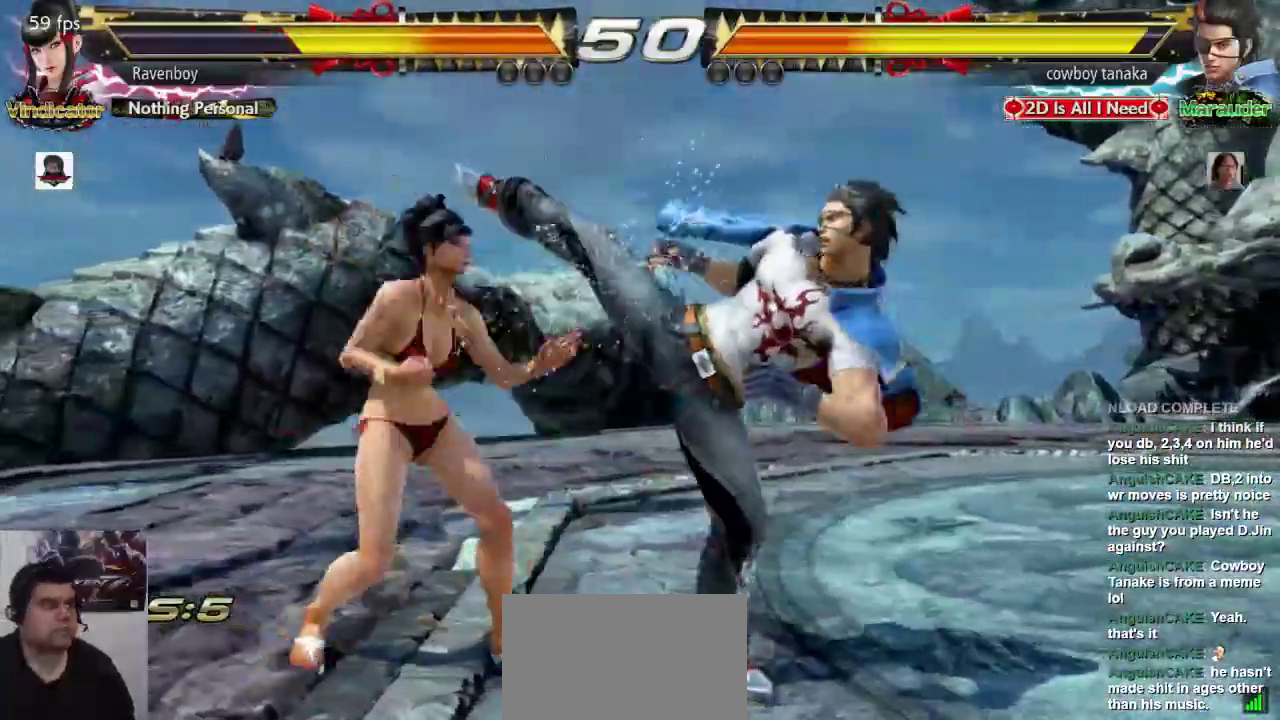
{"dt_ms": 500, "buttons": [], "left_stick": "down-left", "events": [[400, "left_stick", "down-left"]]}
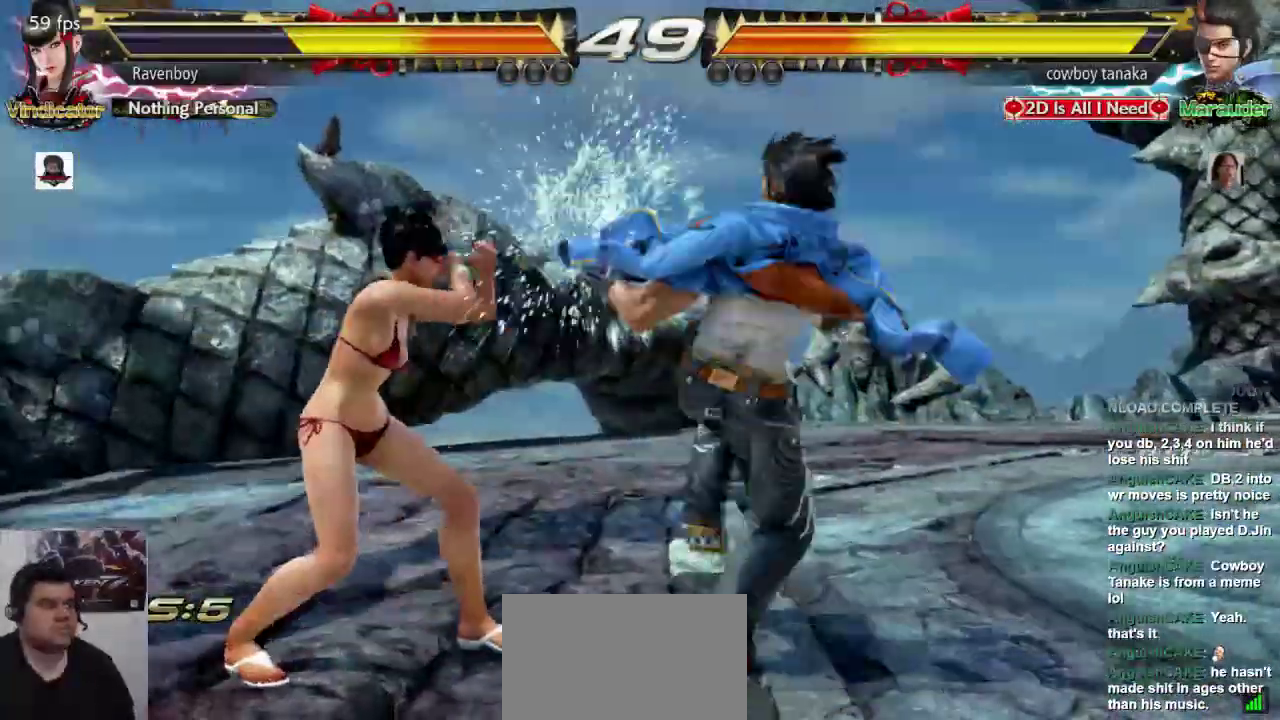
{"dt_ms": 500, "buttons": [], "left_stick": "center"}
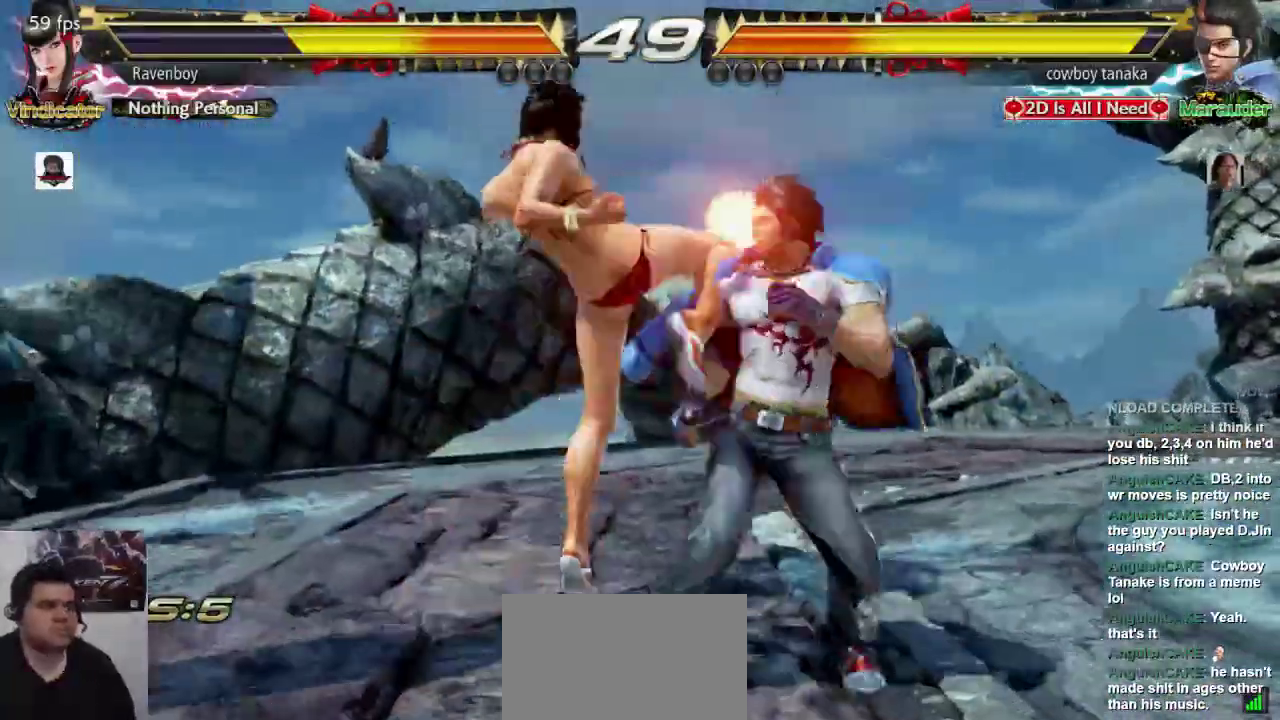
{"dt_ms": 500, "buttons": [], "left_stick": "center", "events": [[217, "left_stick", "down-right"], [283, "L1", "down"], [417, "L1", "up"], [483, "left_stick", "center"]]}
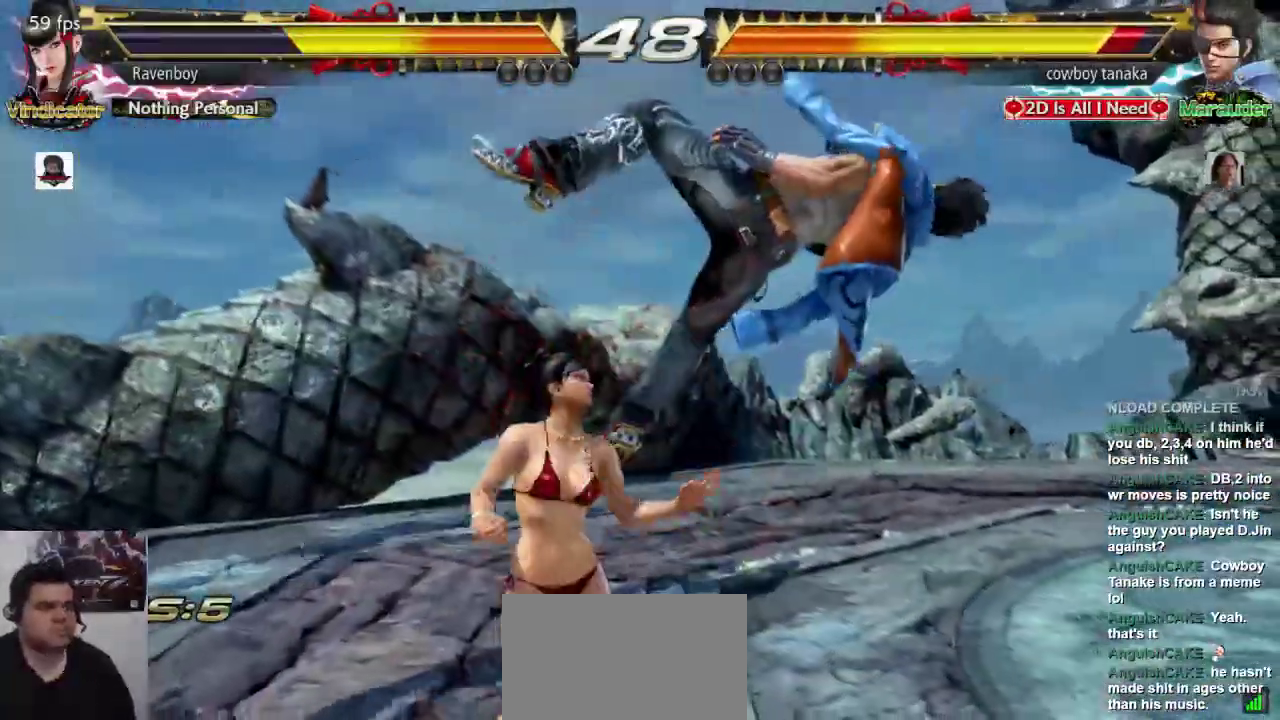
{"dt_ms": 500, "buttons": [], "left_stick": "down-right", "events": [[317, "left_stick", "down-right"], [383, "L1", "down"], [500, "L1", "up"]]}
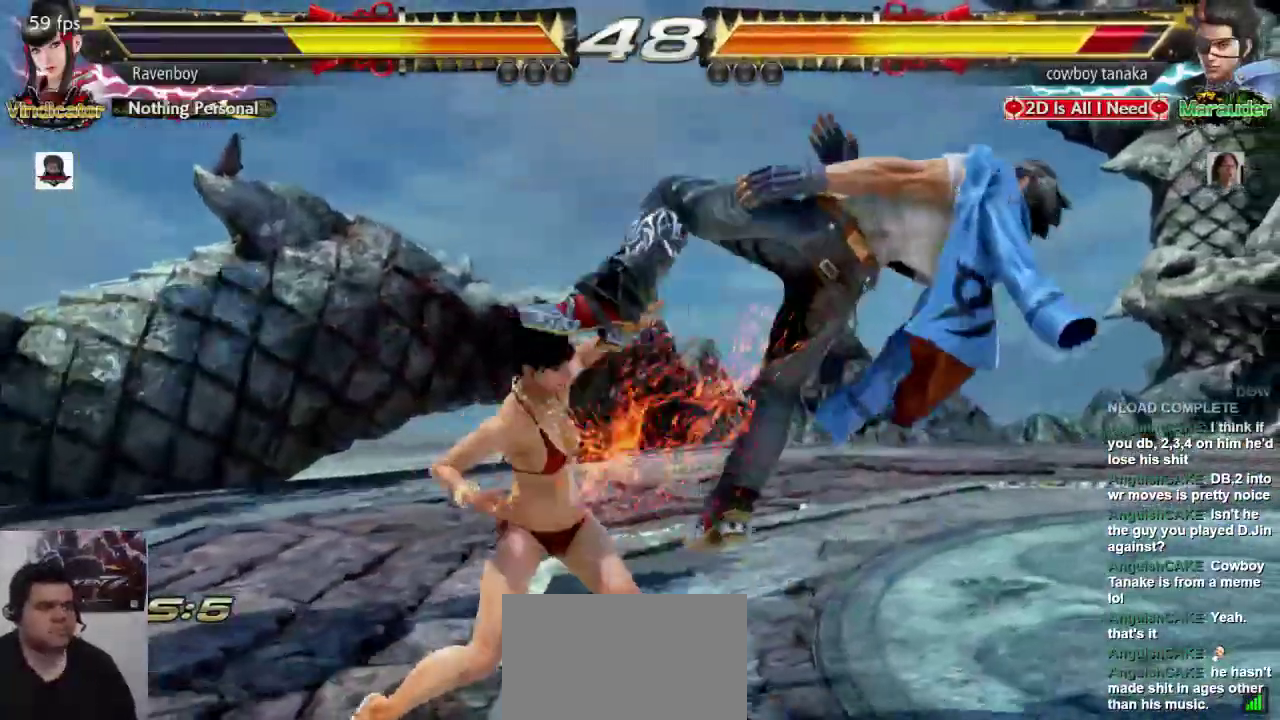
{"dt_ms": 500, "buttons": ["SQUARE"], "left_stick": "right"}
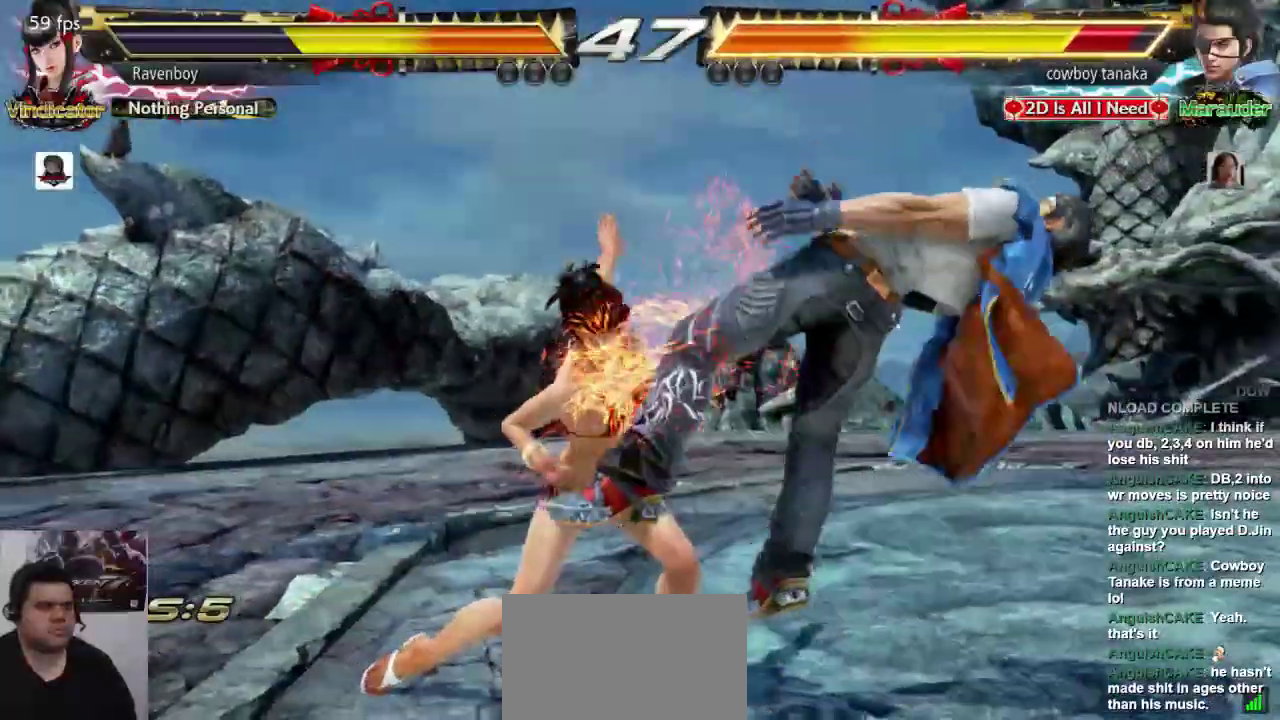
{"dt_ms": 500, "buttons": [], "left_stick": "center", "events": [[67, "L1", "down"], [100, "SQUARE", "up"], [100, "left_stick", "center"], [167, "L1", "up"], [233, "CROSS", "down"], [300, "CROSS", "up"], [400, "CROSS", "down"], [467, "CROSS", "up"]]}
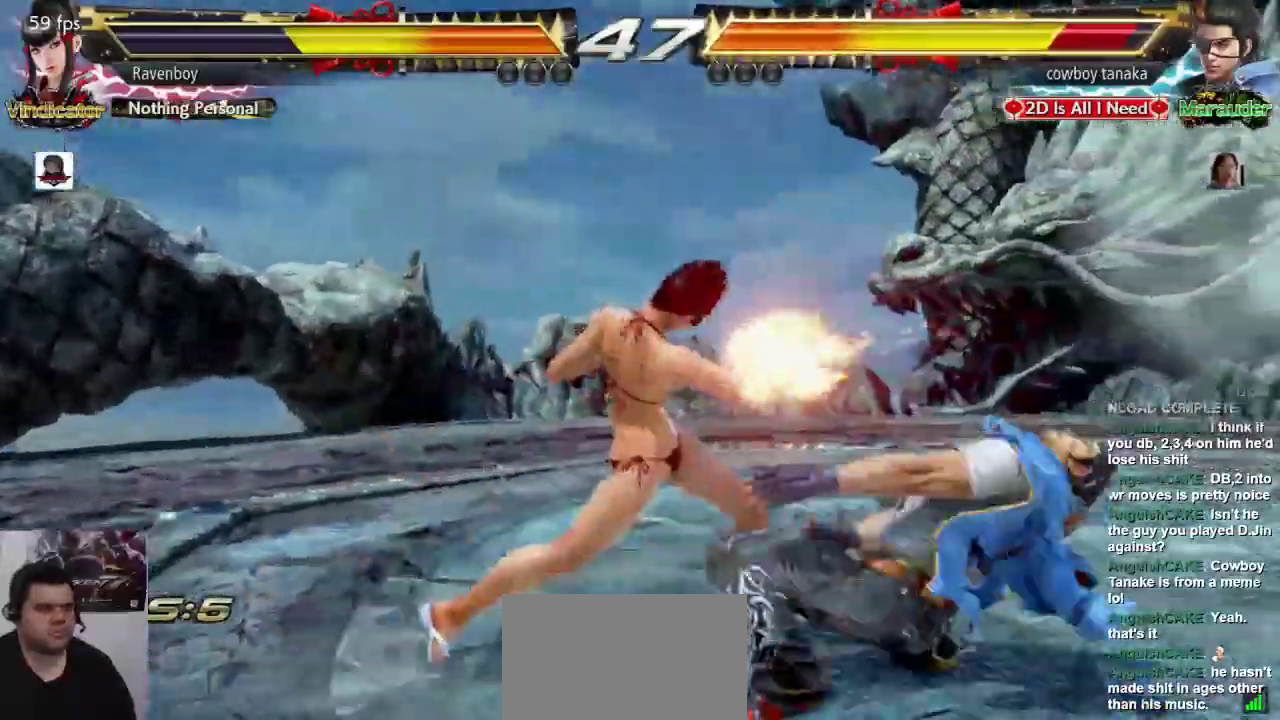
{"dt_ms": 500, "buttons": ["CROSS"], "left_stick": "center"}
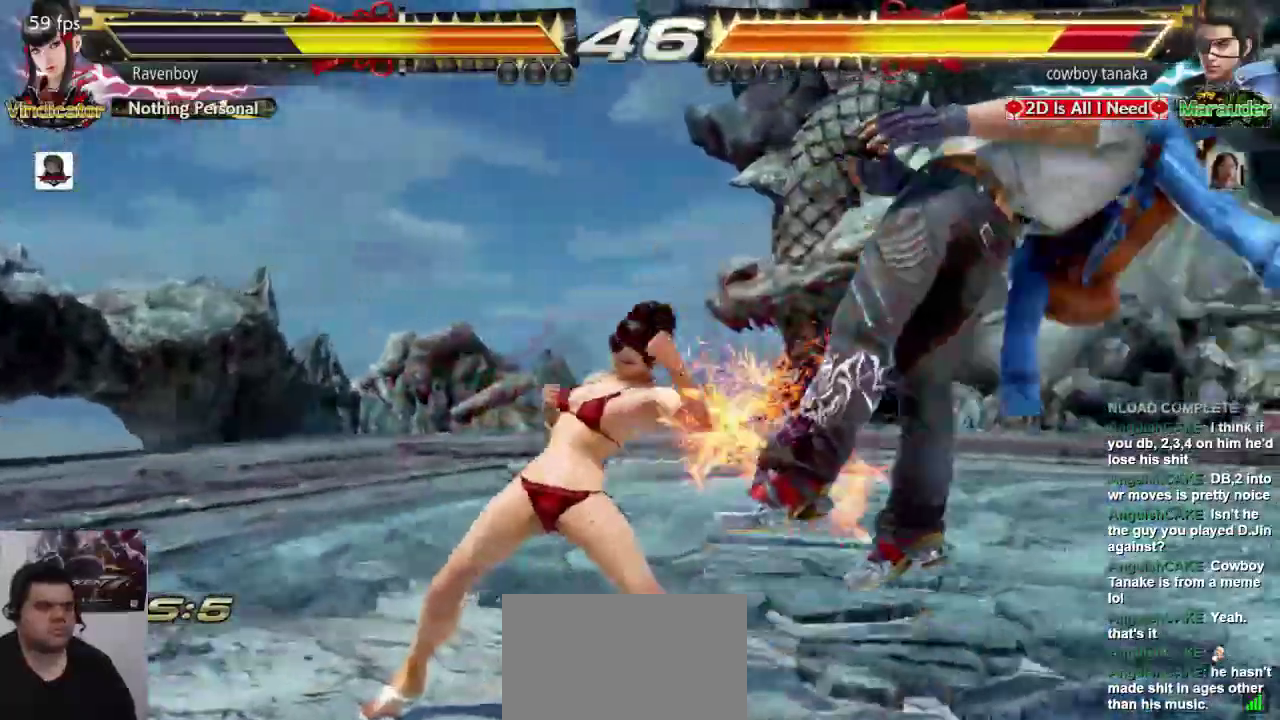
{"dt_ms": 500, "buttons": [], "left_stick": "right"}
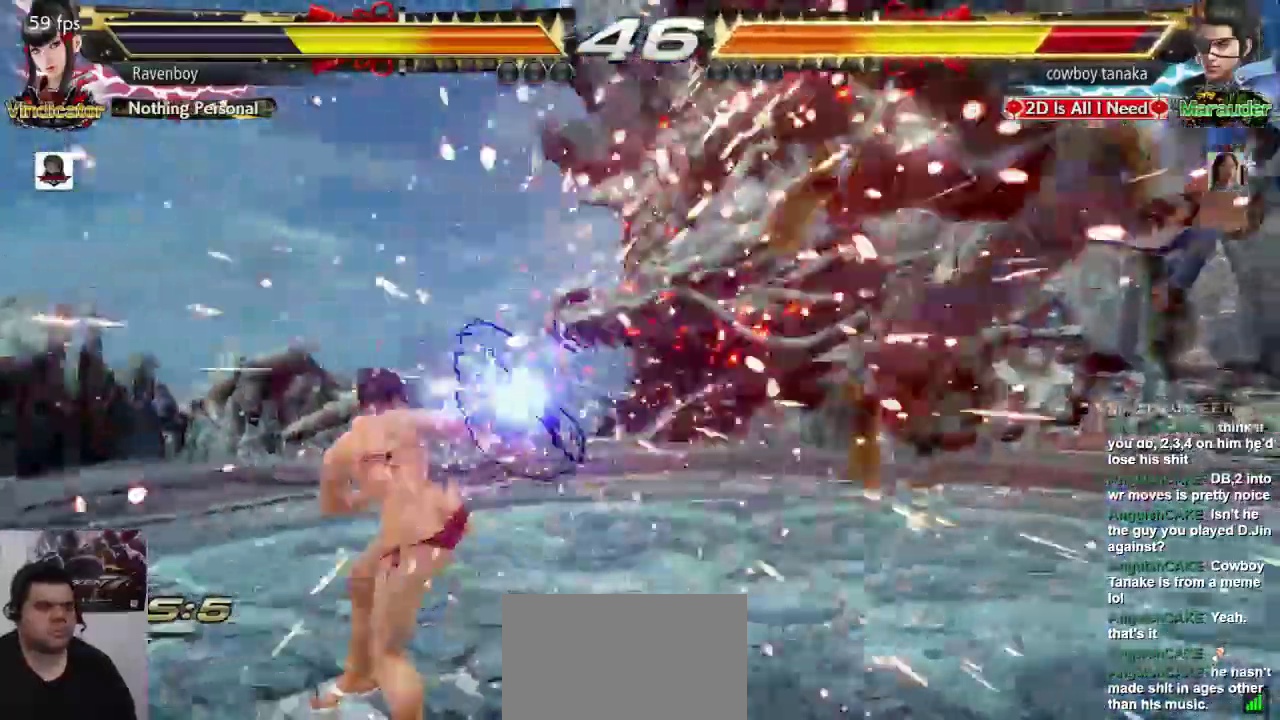
{"dt_ms": 1000, "buttons": [], "left_stick": "center"}
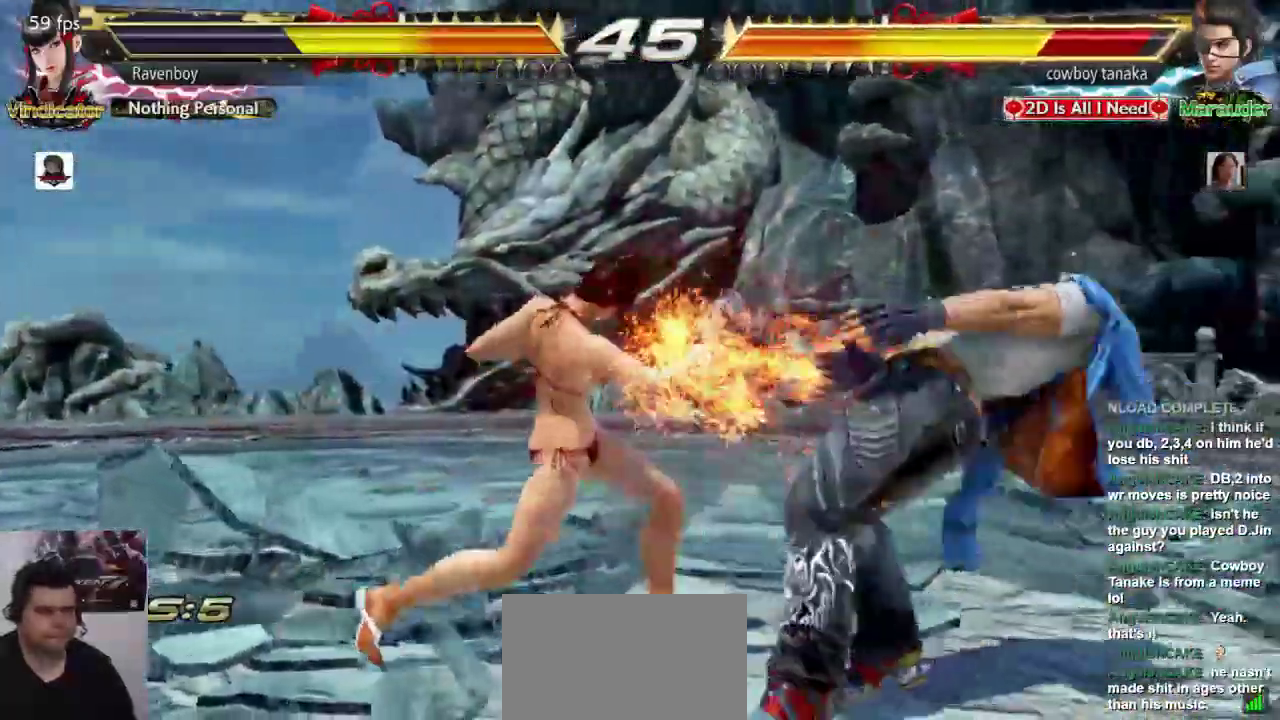
{"dt_ms": 500, "buttons": [], "left_stick": "center"}
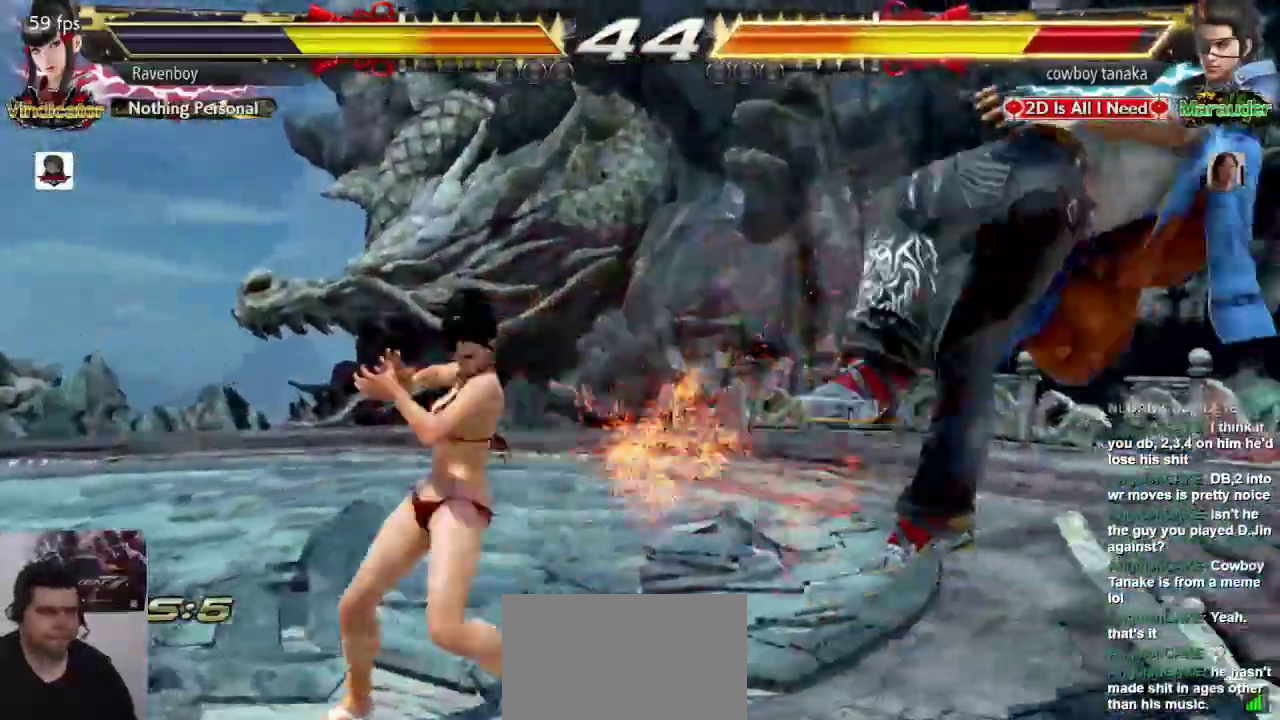
{"dt_ms": 500, "buttons": [], "left_stick": "center", "events": []}
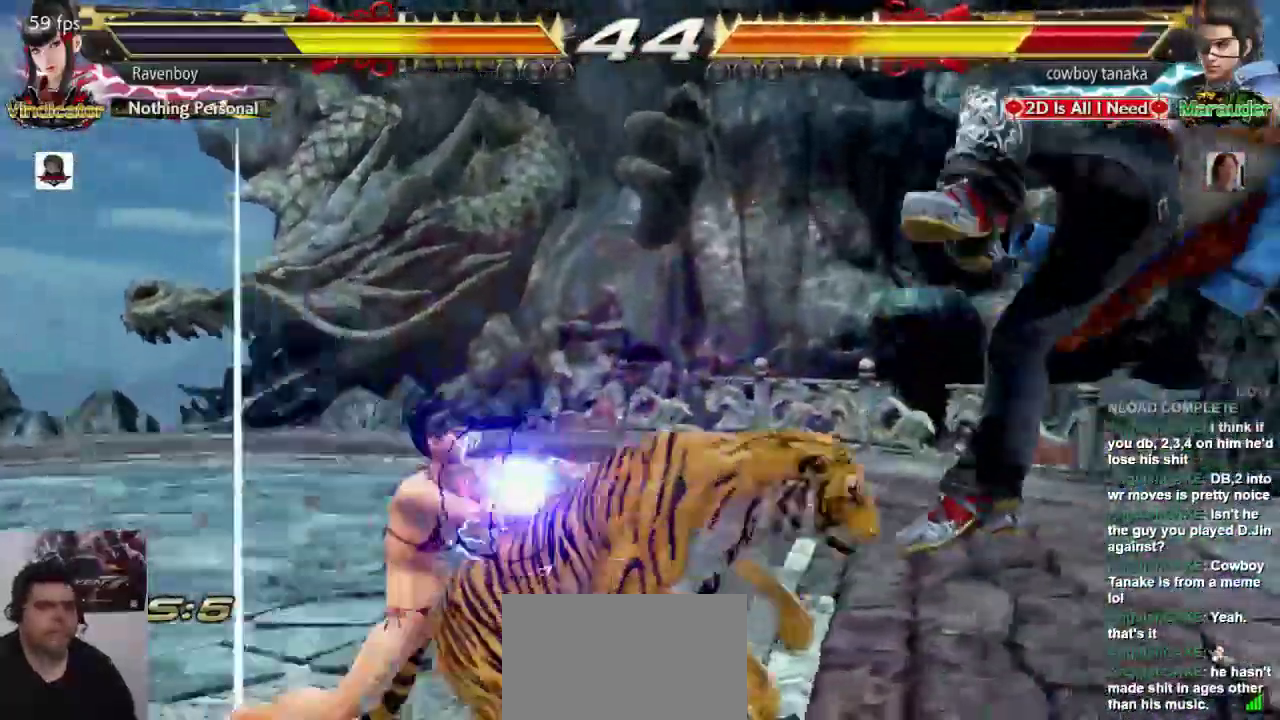
{"dt_ms": 500, "buttons": [], "left_stick": "center", "events": [[400, "left_stick", "right"], [500, "left_stick", "center"]]}
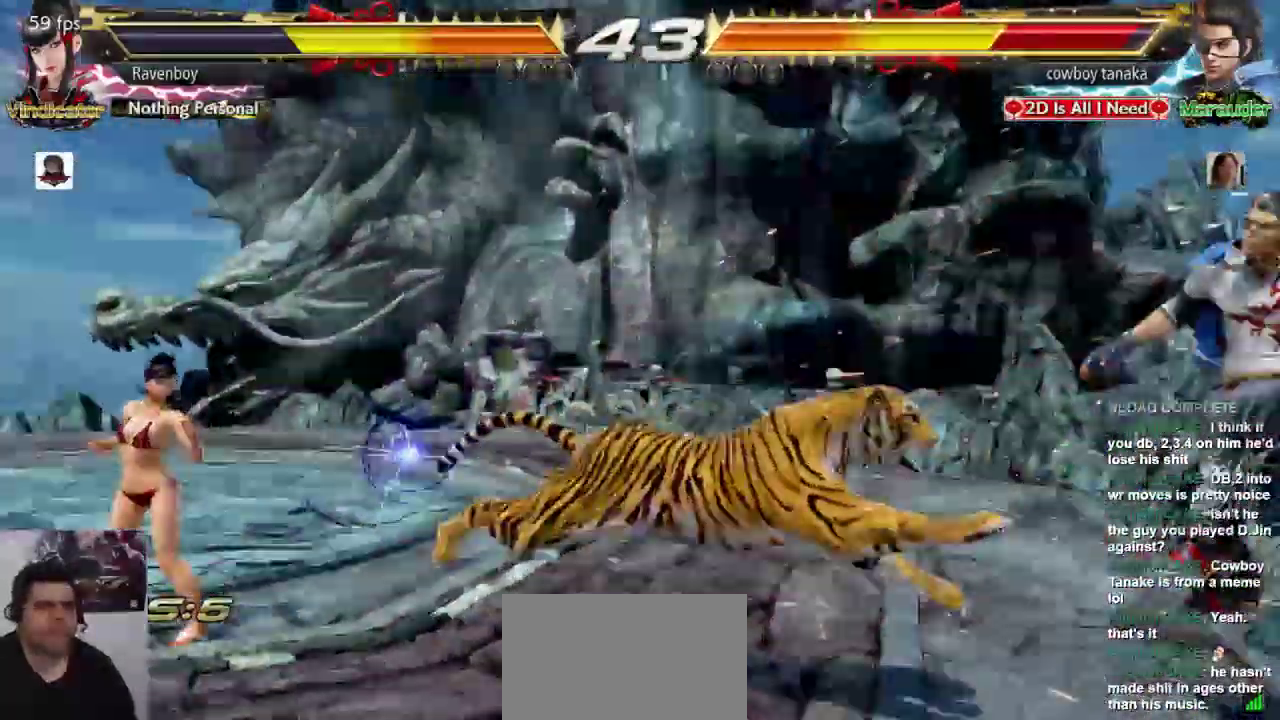
{"dt_ms": 500, "buttons": [], "left_stick": "center"}
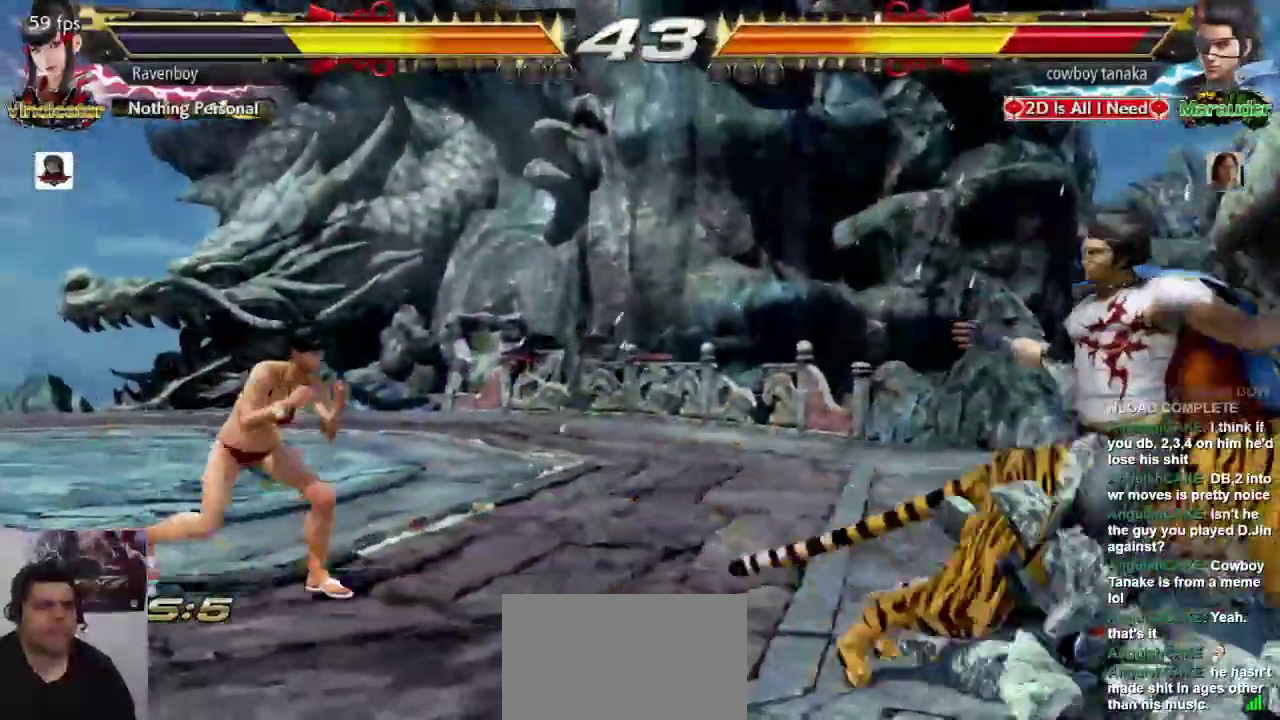
{"dt_ms": 500, "buttons": [], "left_stick": "center", "events": []}